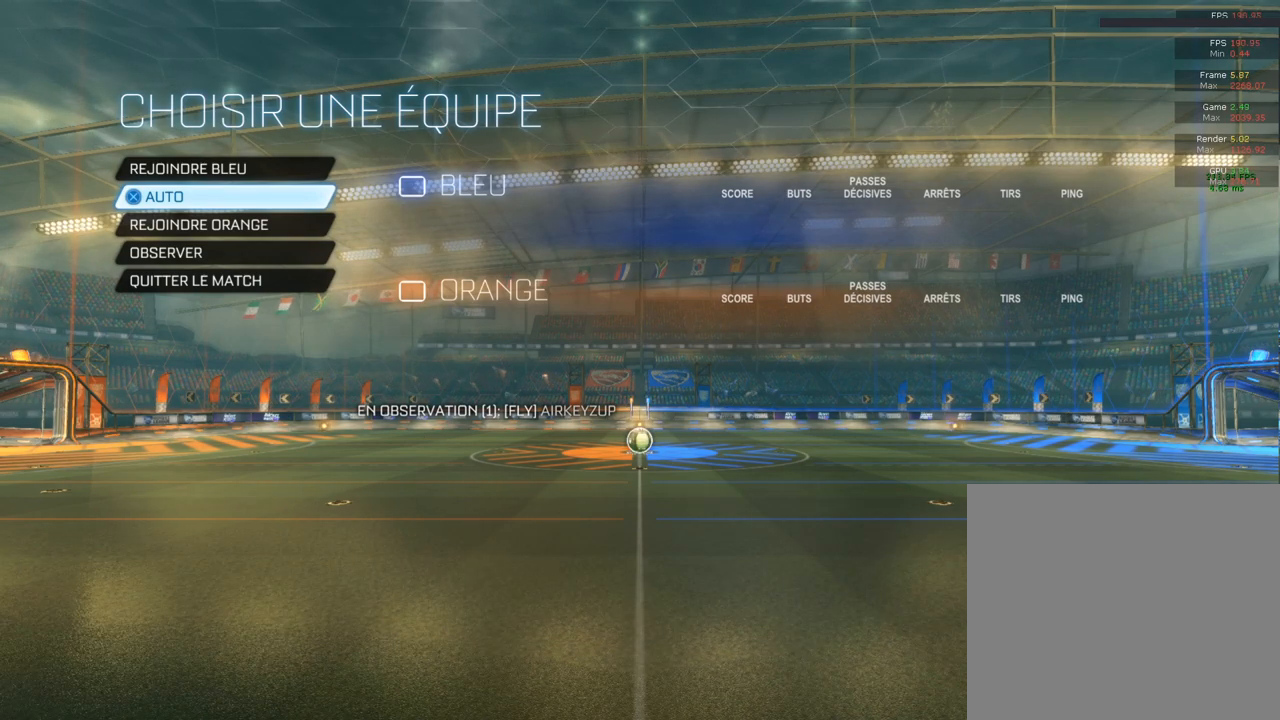
Gameplay with a controller (PlayStation layout); each line is a JSON object with the inputs held at the frame after it. "events" lists button and stick changes between this image and that frame as [ms after this image, input, new state], when the widget could be followed in between.
{"buttons": [], "left_stick": "center", "right_stick": "center", "events": [[383, "CROSS", "down"], [450, "CROSS", "up"]]}
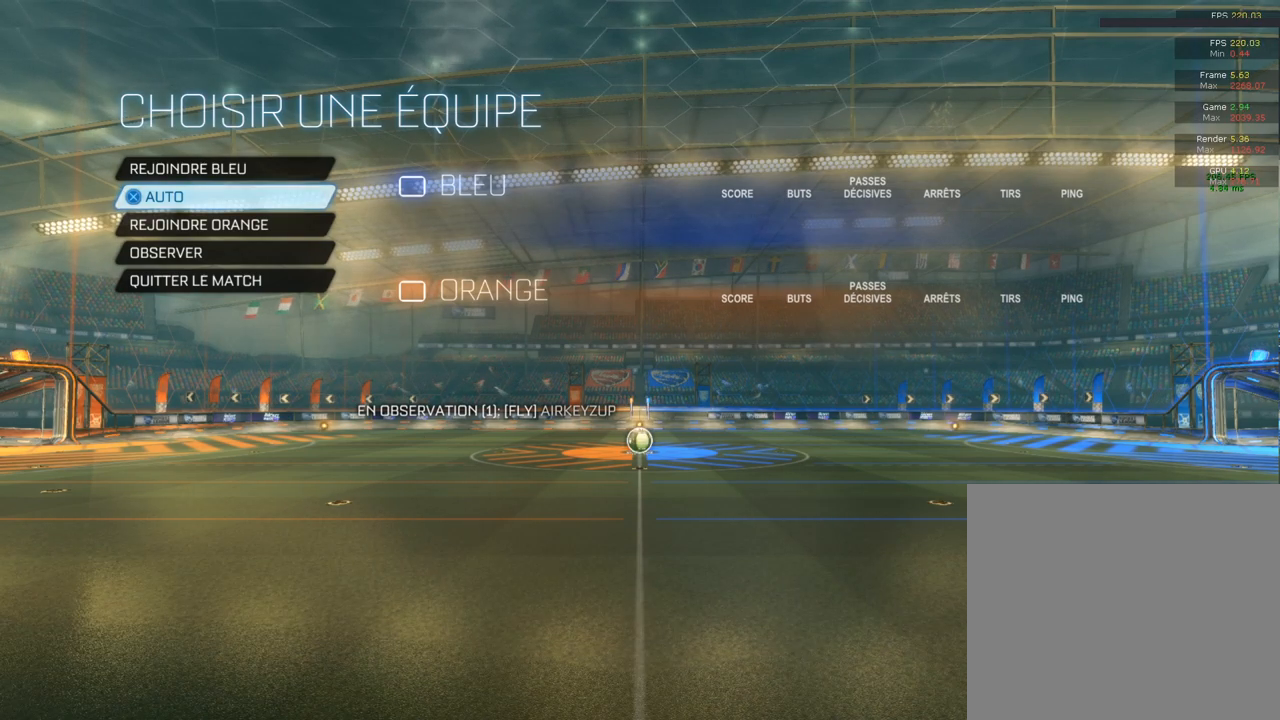
{"buttons": [], "left_stick": "center", "right_stick": "center", "events": []}
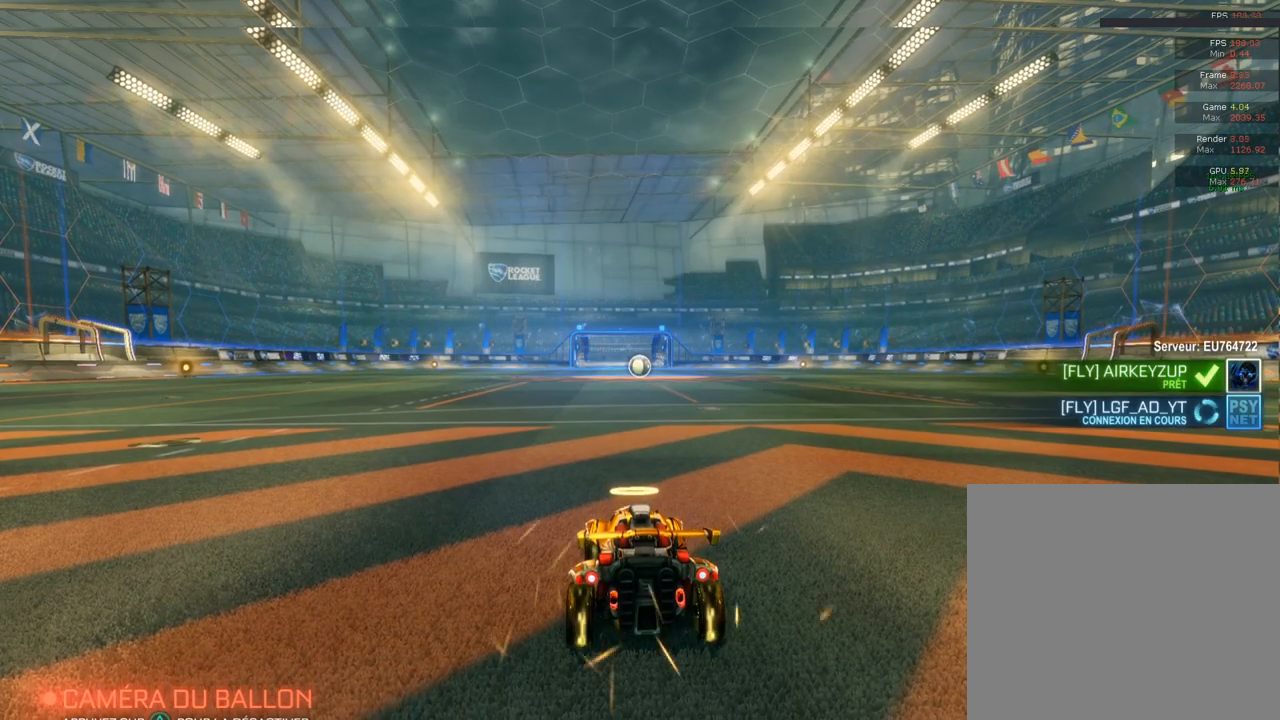
{"buttons": [], "left_stick": "center", "right_stick": "center", "events": []}
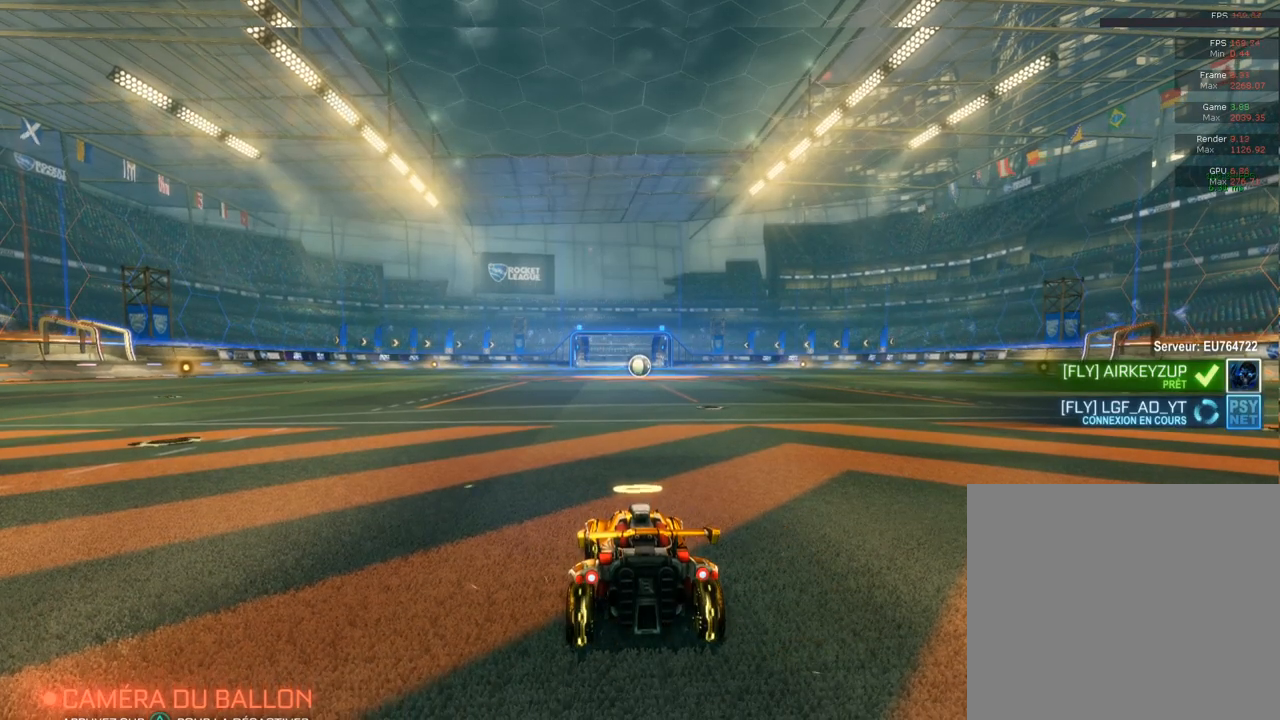
{"buttons": [], "left_stick": "center", "right_stick": "center", "events": []}
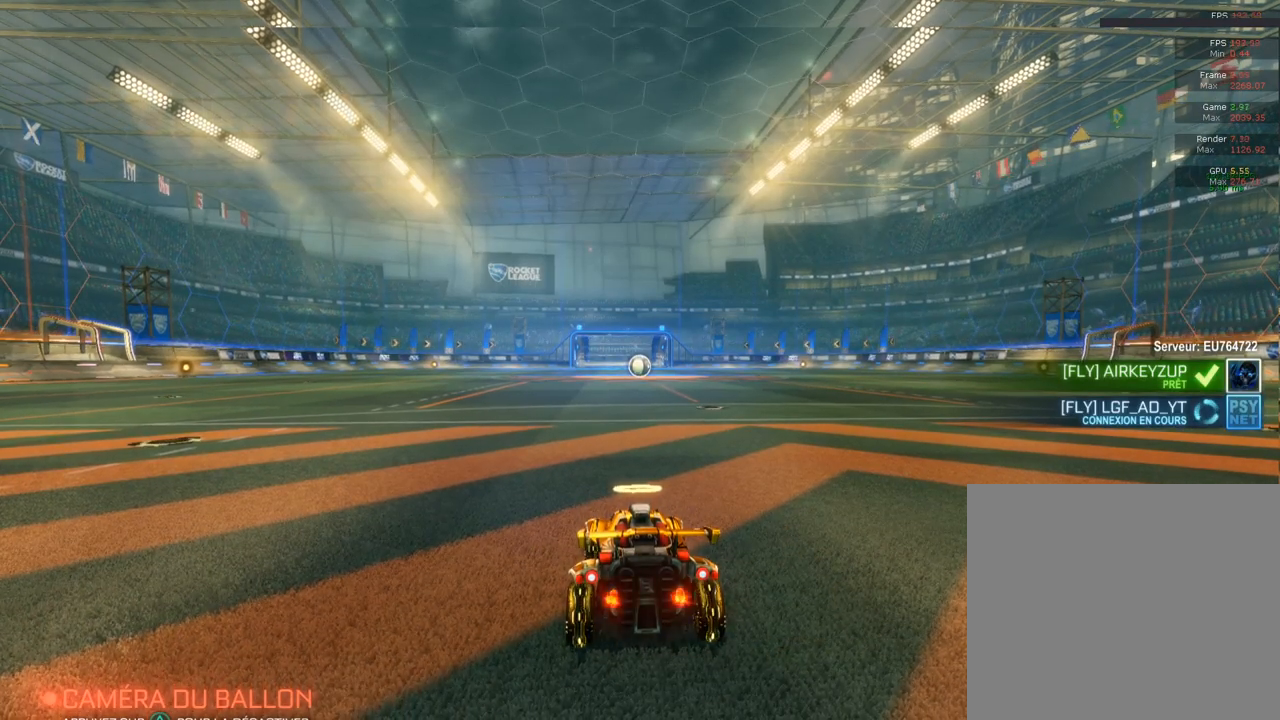
{"buttons": [], "left_stick": "center", "right_stick": "center", "events": []}
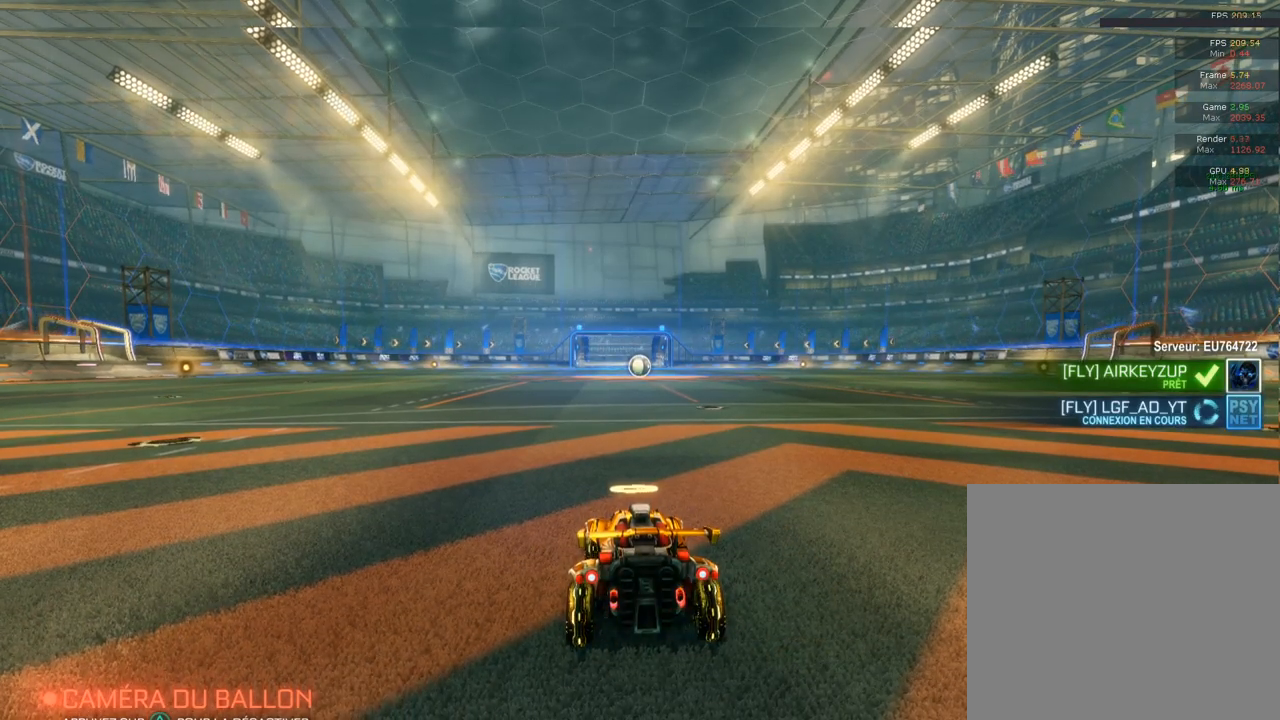
{"buttons": [], "left_stick": "center", "right_stick": "center", "events": []}
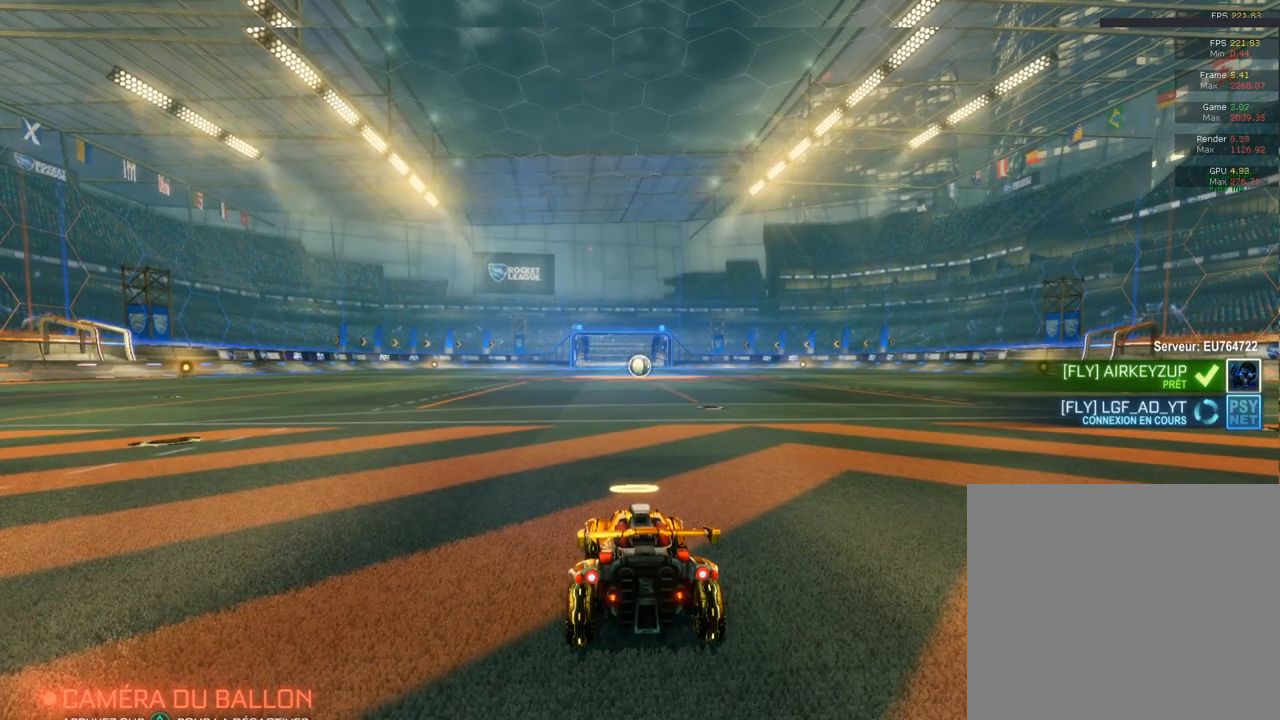
{"buttons": [], "left_stick": "center", "right_stick": "center", "events": []}
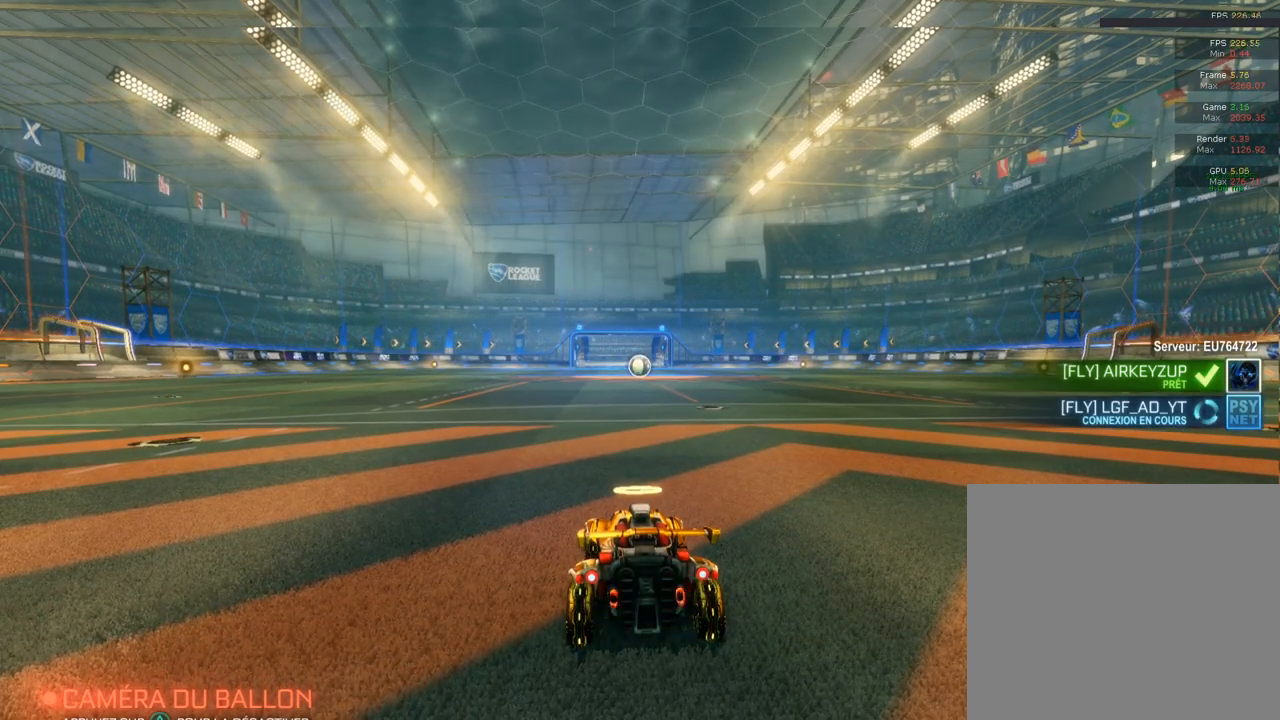
{"buttons": [], "left_stick": "center", "right_stick": "center", "events": []}
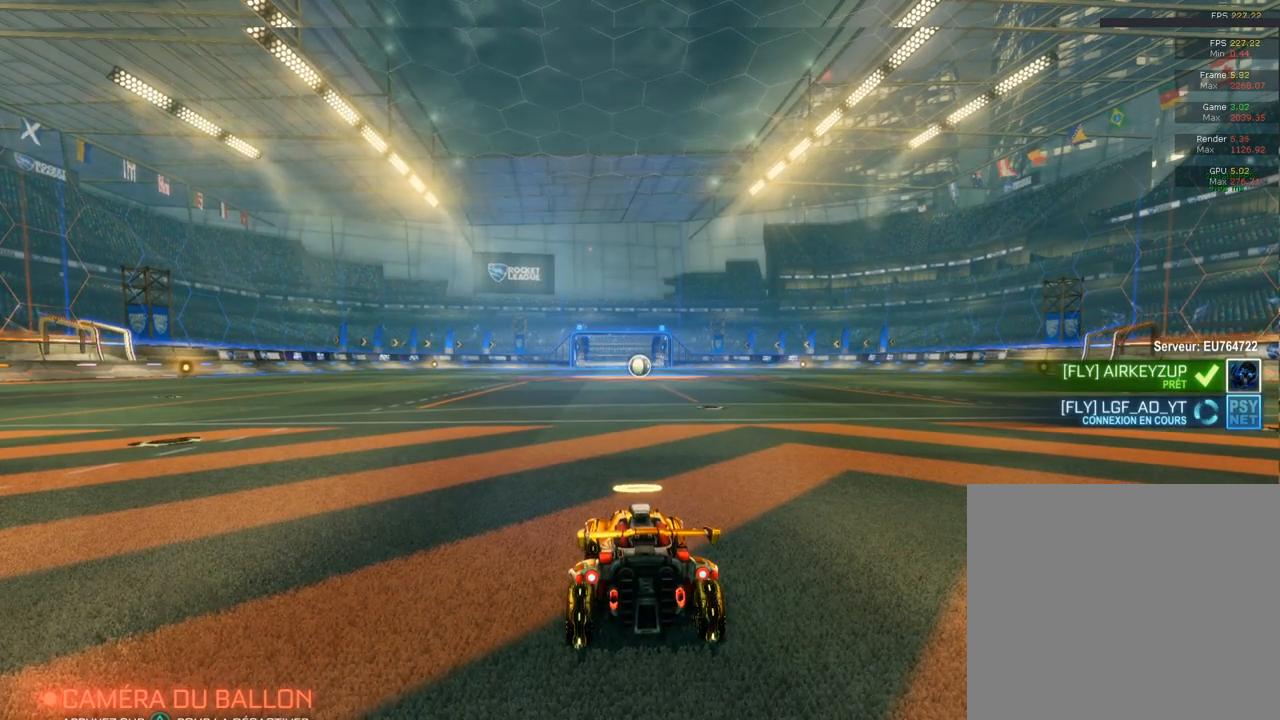
{"buttons": [], "left_stick": "center", "right_stick": "center", "events": []}
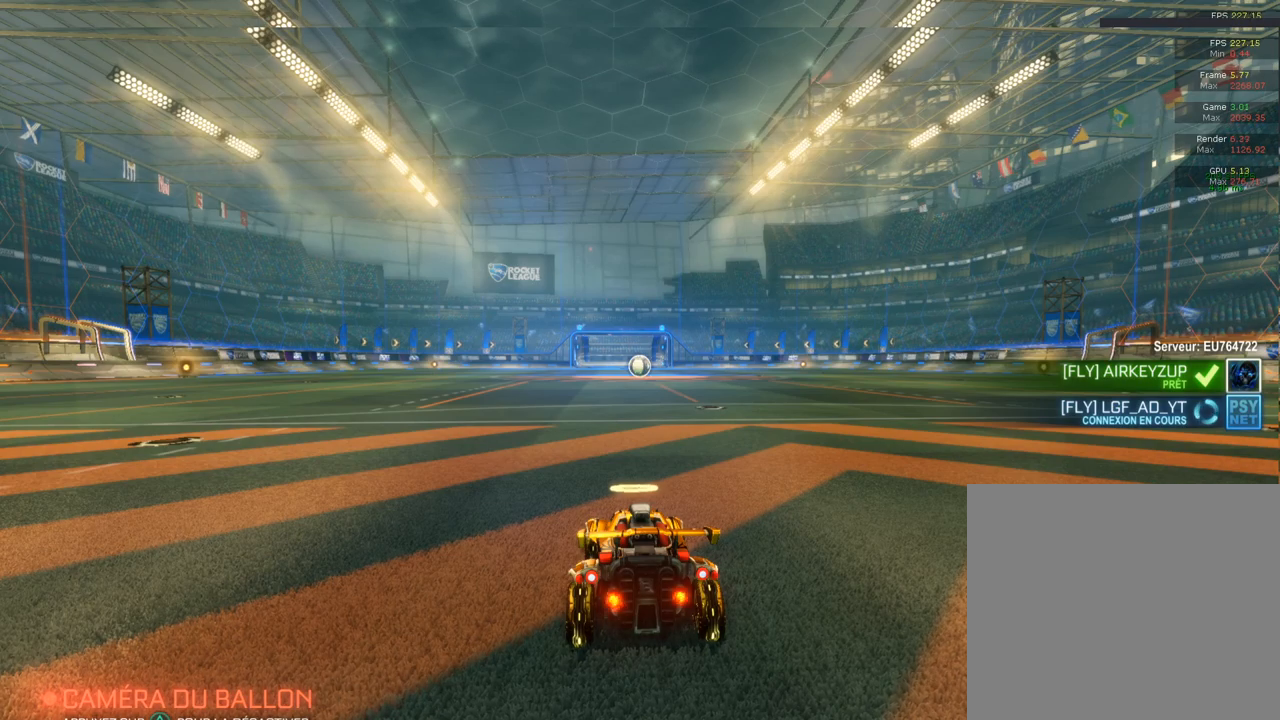
{"buttons": [], "left_stick": "center", "right_stick": "center", "events": []}
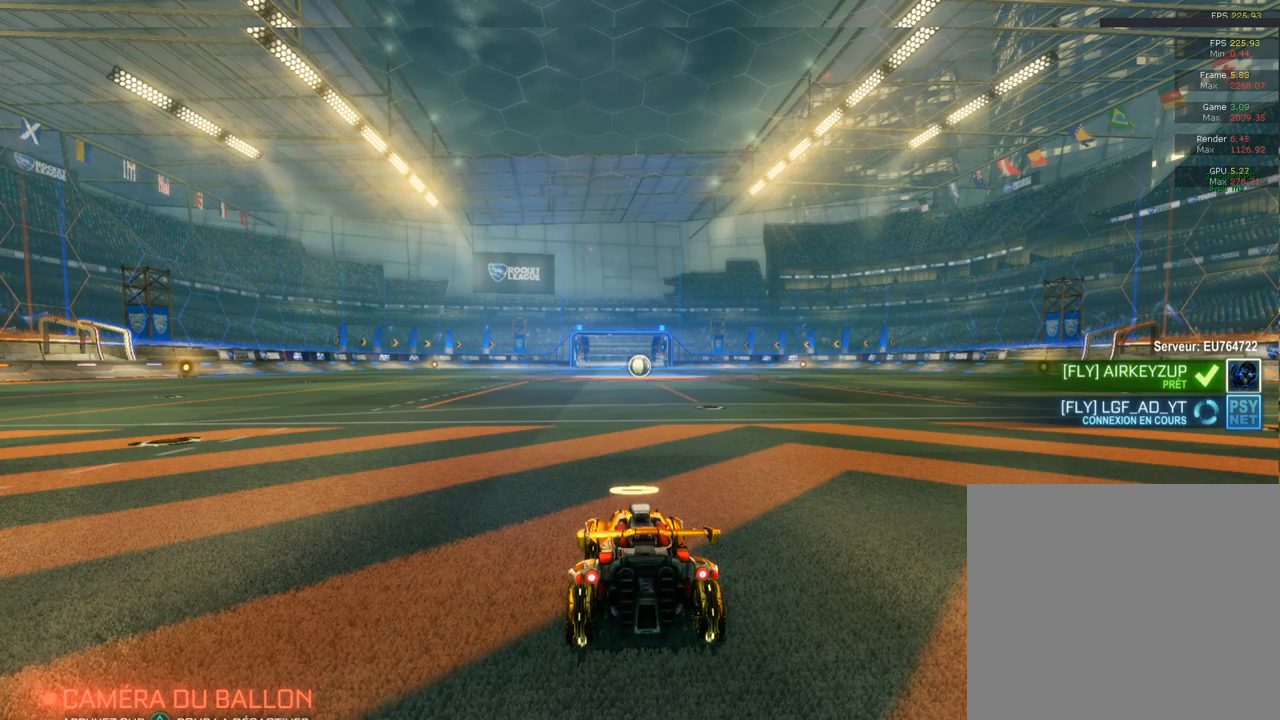
{"buttons": [], "left_stick": "center", "right_stick": "center", "events": []}
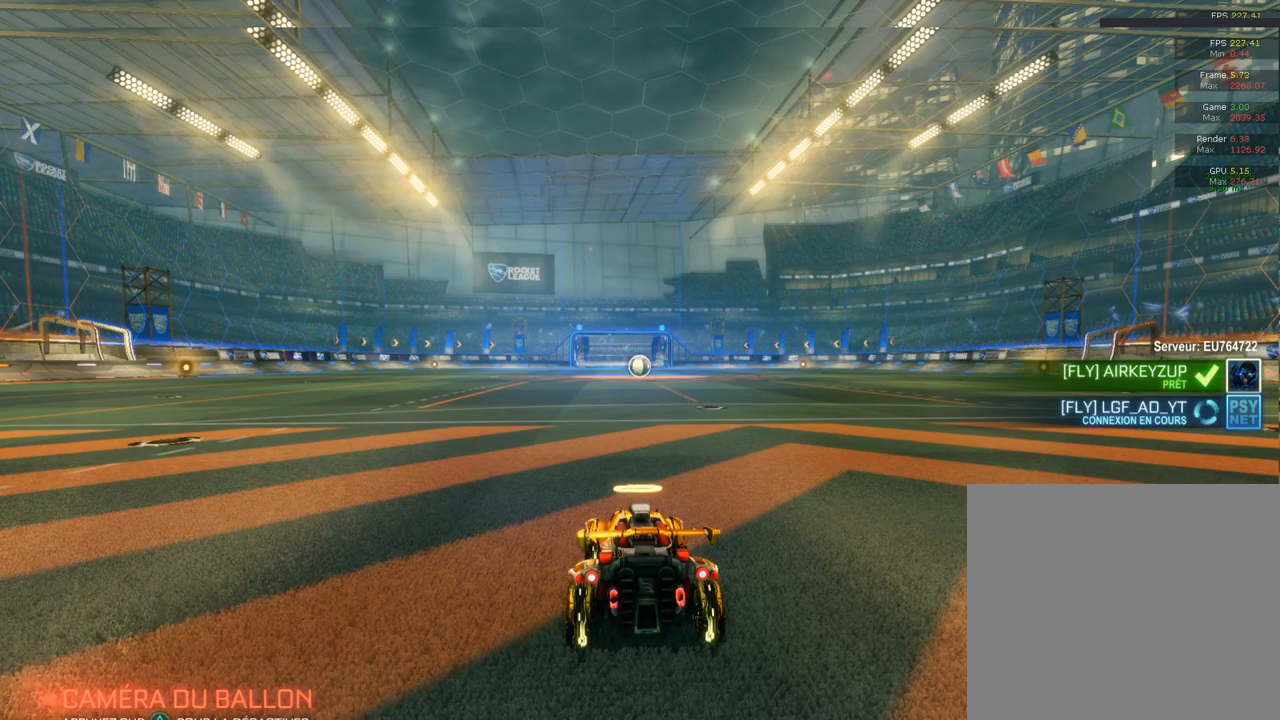
{"buttons": ["R3"], "left_stick": "center", "right_stick": "center", "events": [[433, "R3", "down"]]}
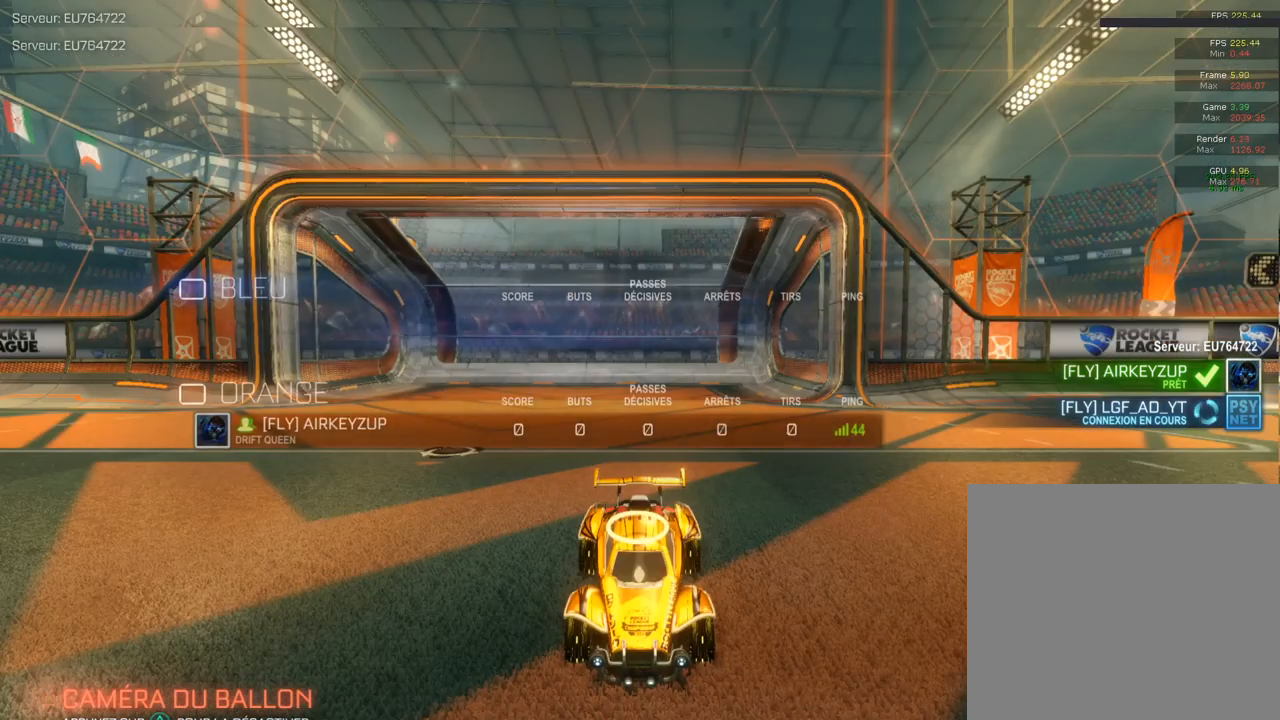
{"buttons": ["R3"], "left_stick": "center", "right_stick": "center", "events": []}
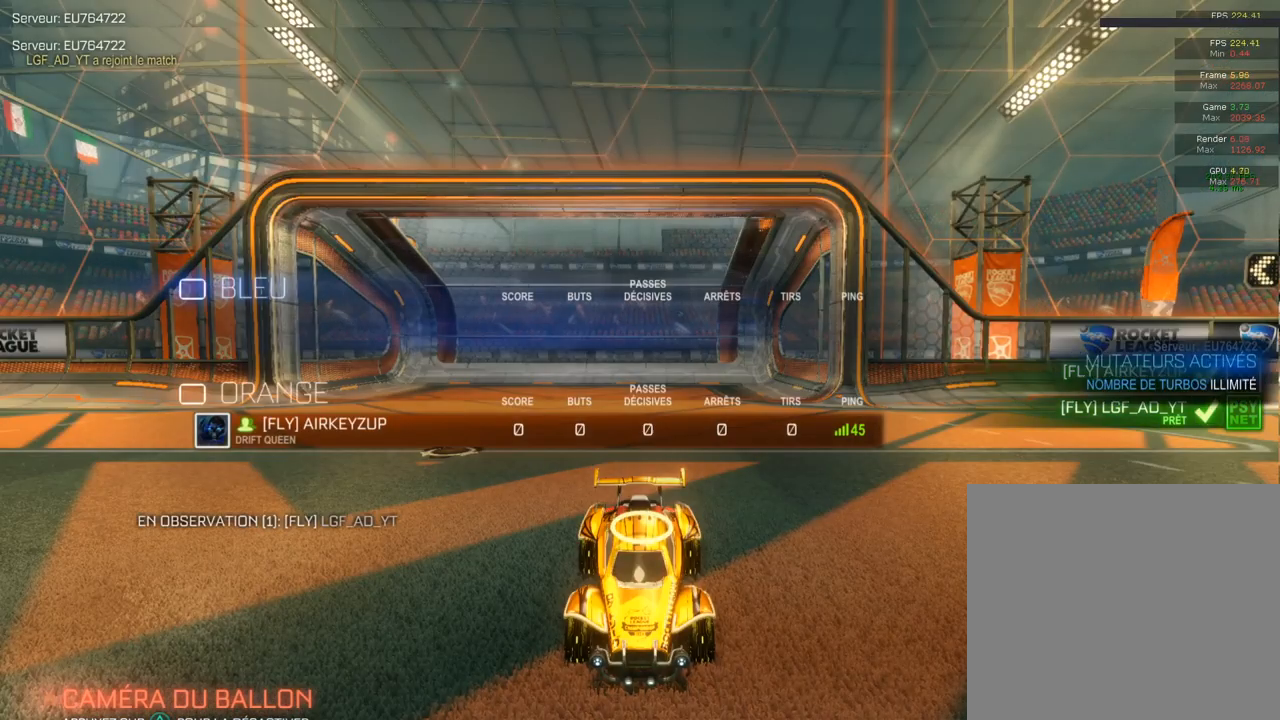
{"buttons": ["R3"], "left_stick": "center", "right_stick": "center", "events": []}
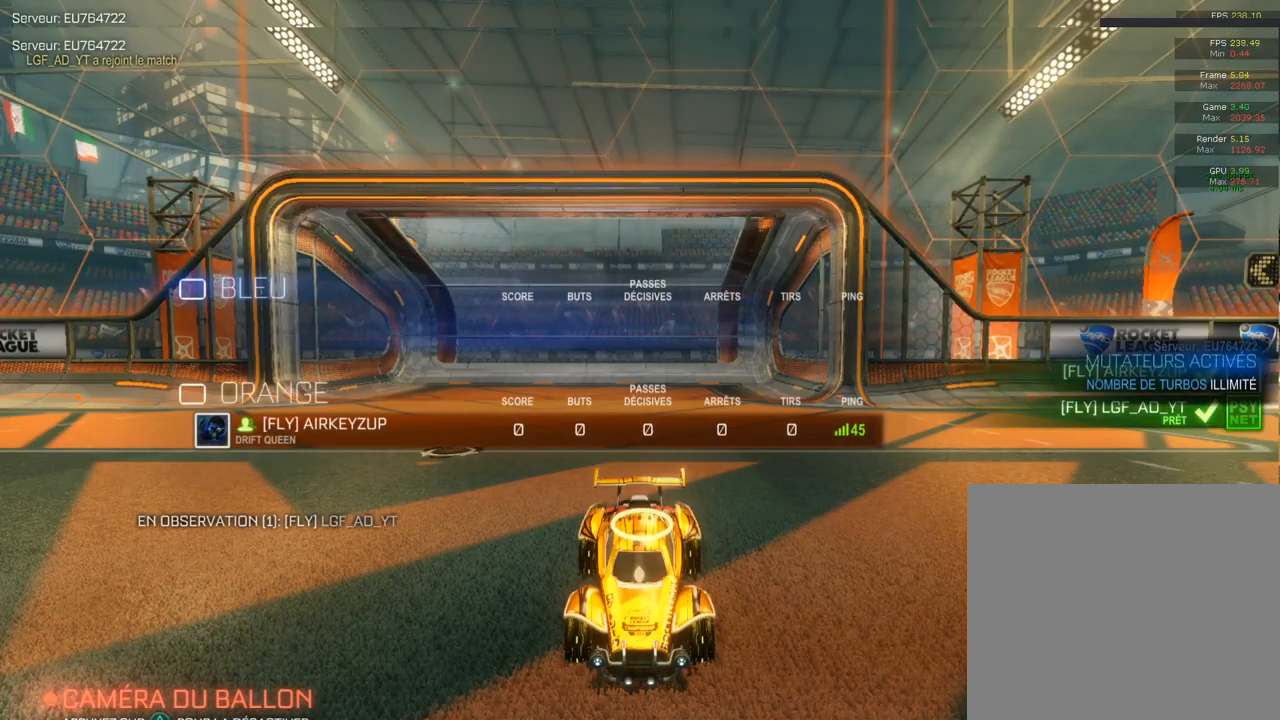
{"buttons": ["R3"], "left_stick": "center", "right_stick": "center", "events": [[67, "R3", "up"], [300, "R3", "down"]]}
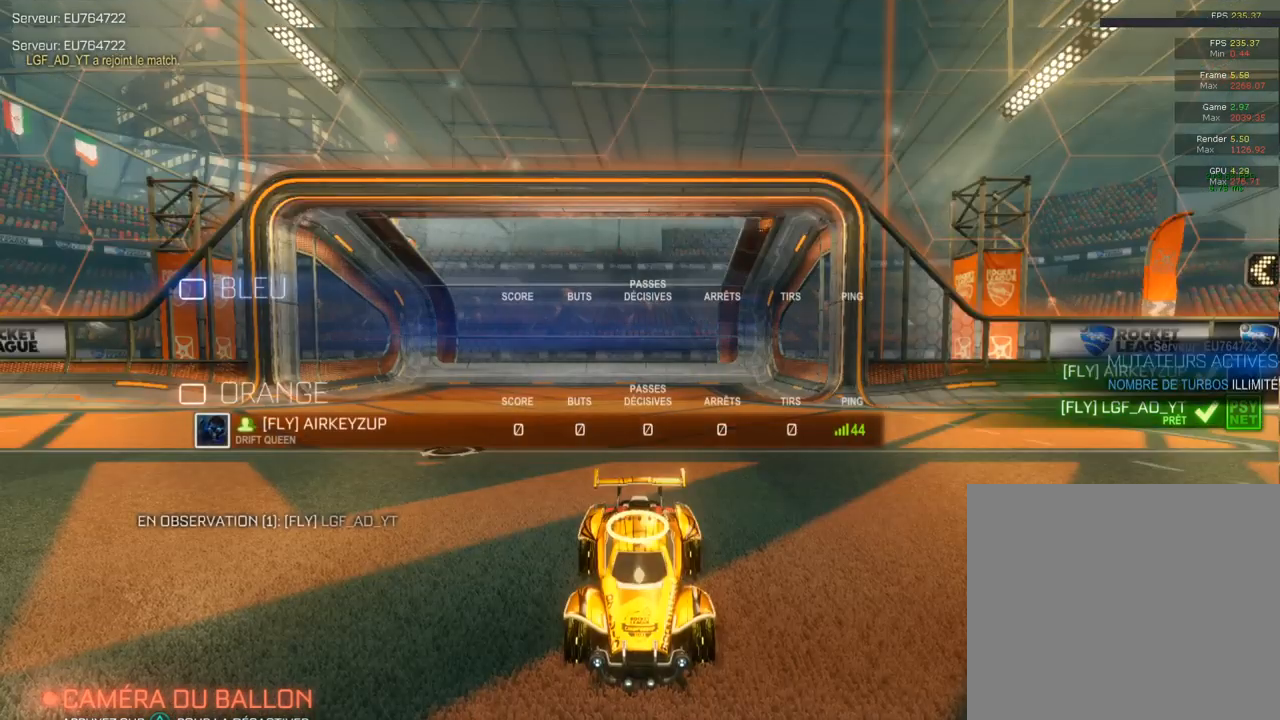
{"buttons": ["R3"], "left_stick": "center", "right_stick": "center", "events": []}
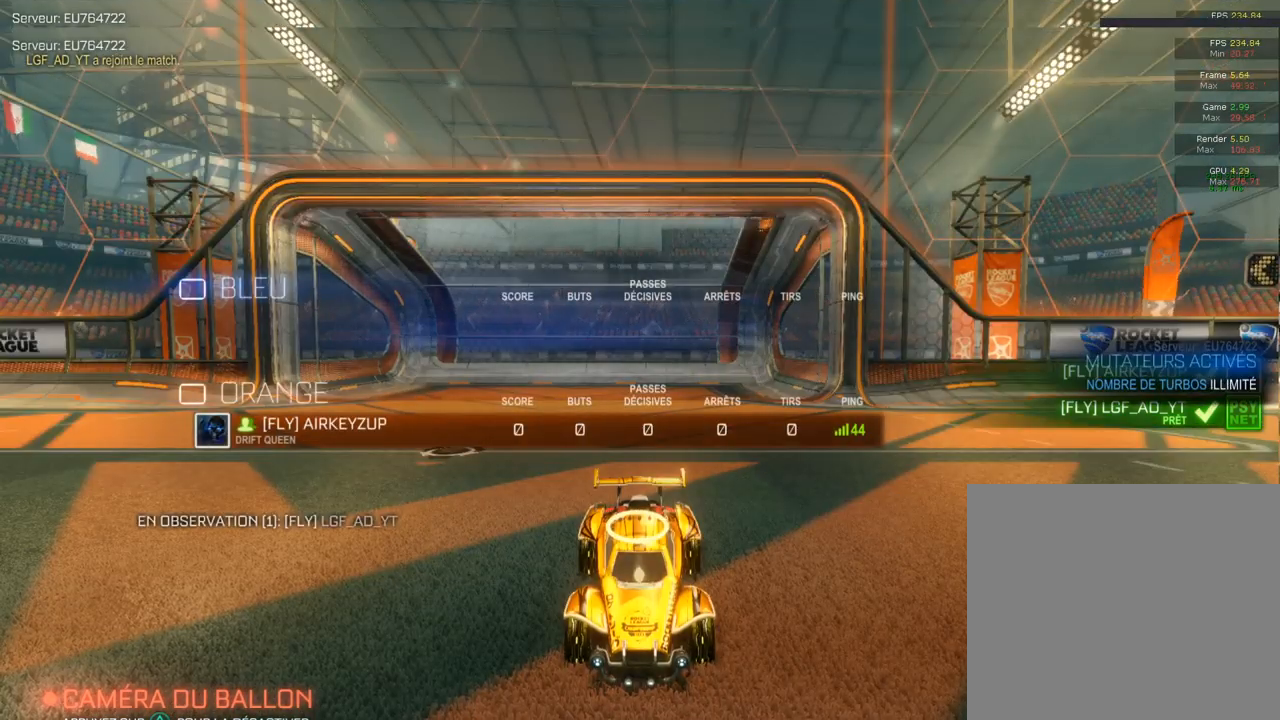
{"buttons": ["R3"], "left_stick": "center", "right_stick": "center", "events": []}
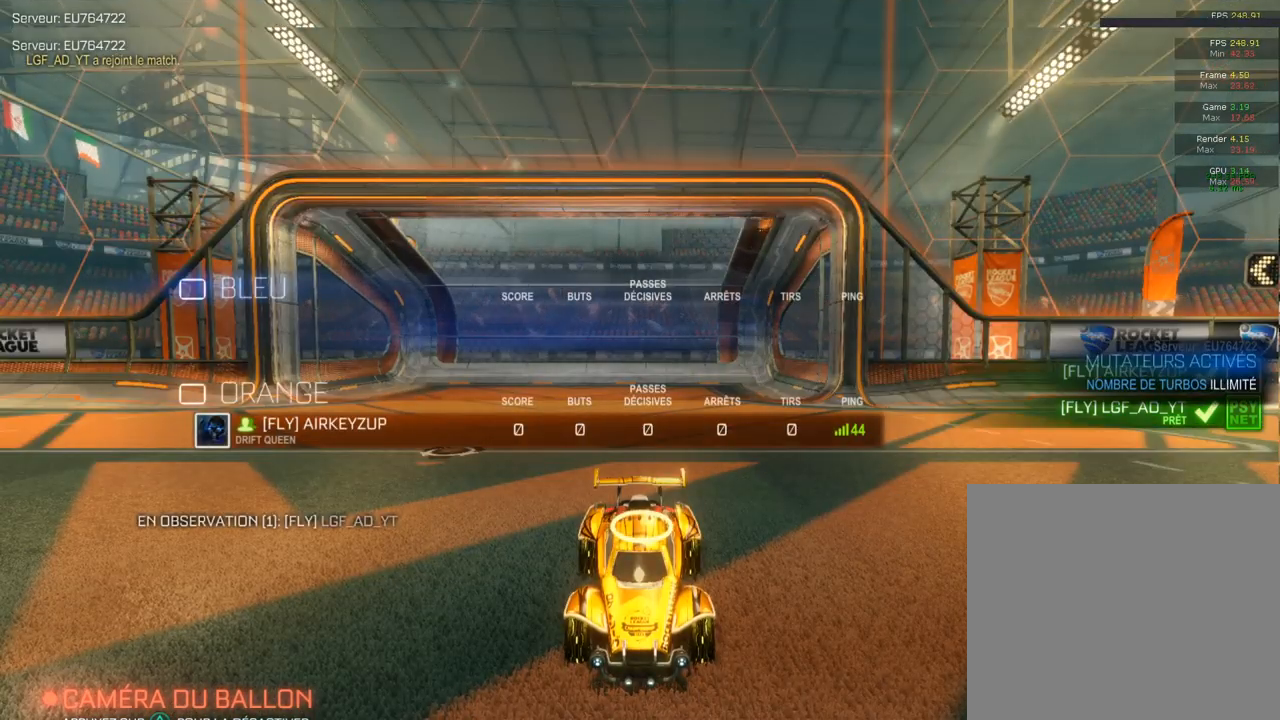
{"buttons": ["R3"], "left_stick": "center", "right_stick": "center", "events": []}
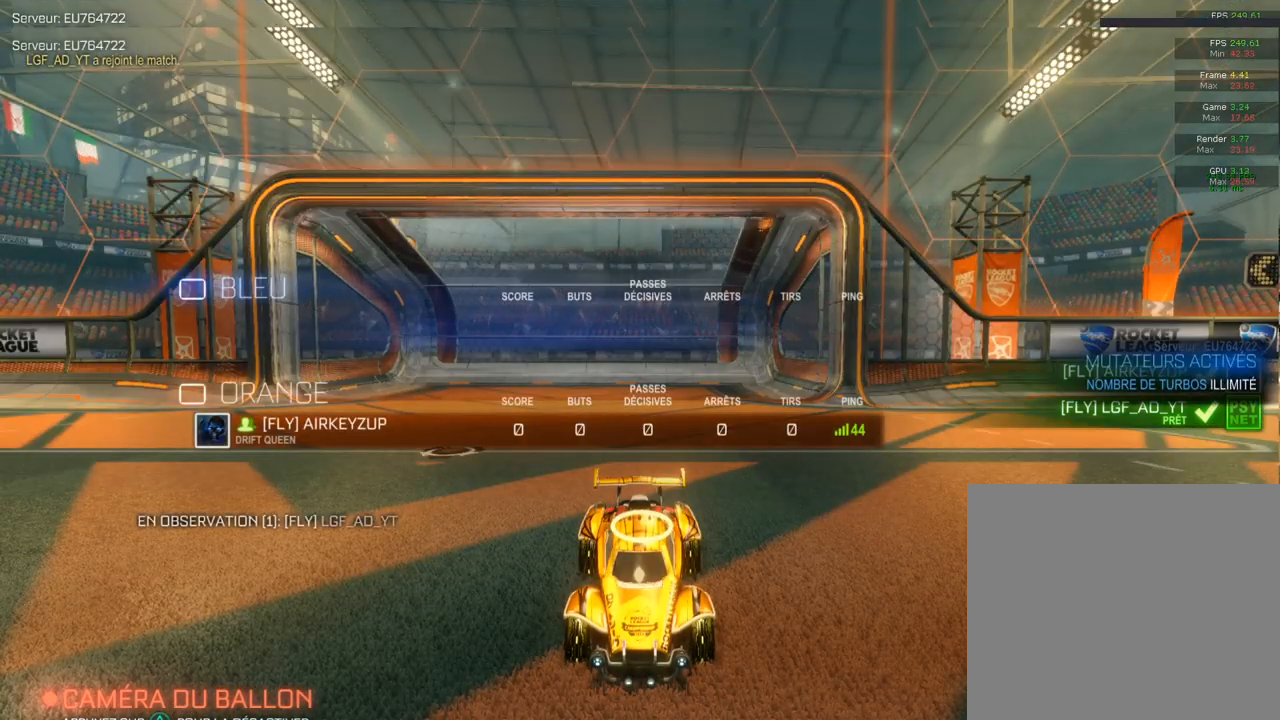
{"buttons": ["R3"], "left_stick": "center", "right_stick": "center", "events": []}
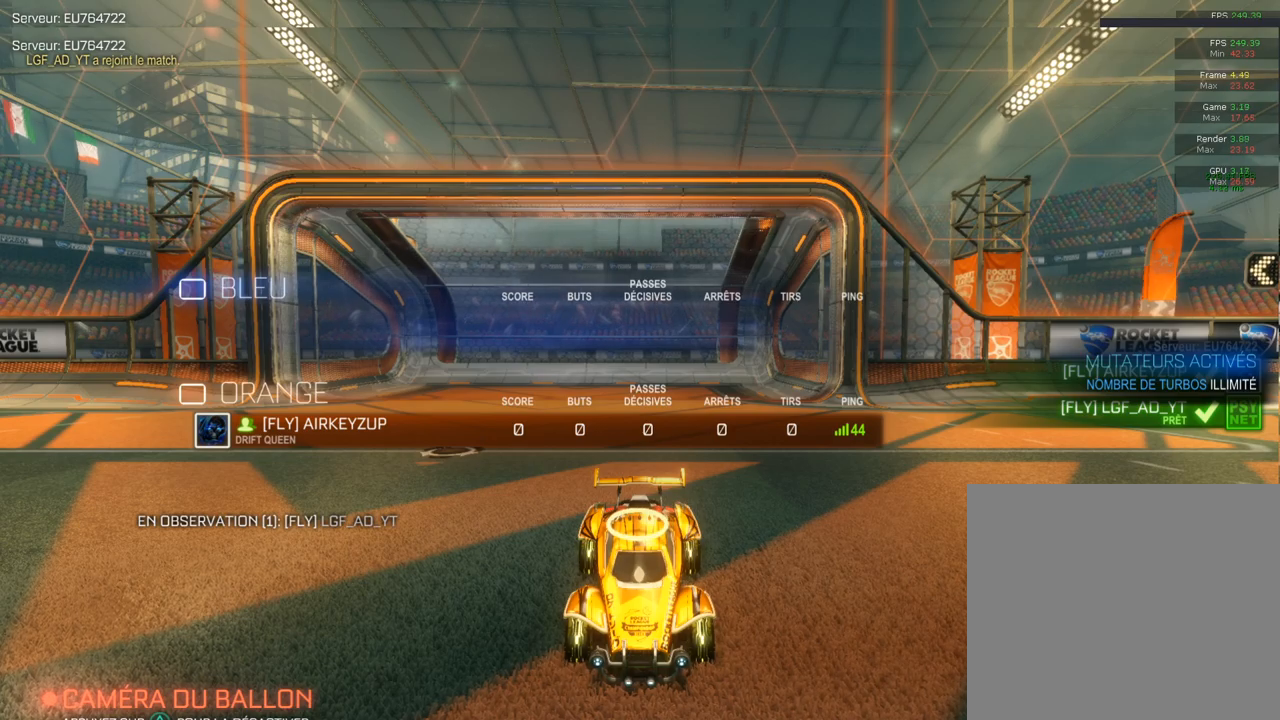
{"buttons": ["R3"], "left_stick": "center", "right_stick": "center", "events": []}
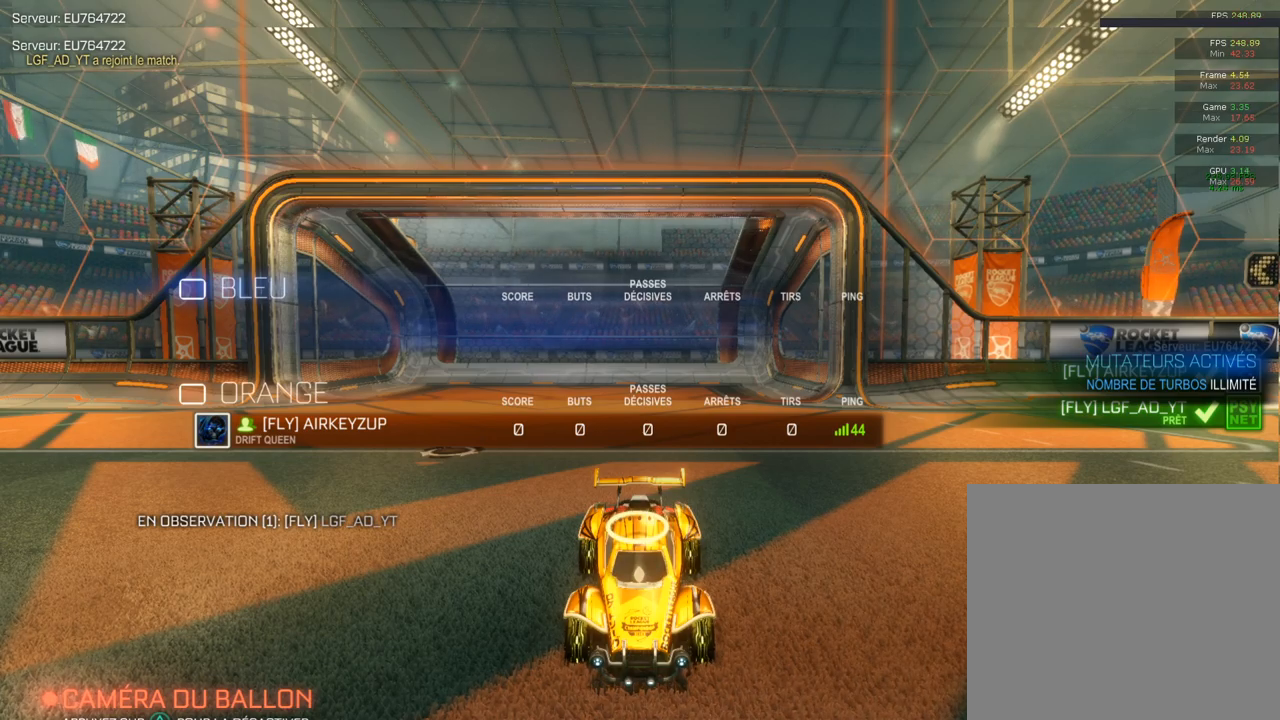
{"buttons": ["R3"], "left_stick": "center", "right_stick": "center", "events": [[167, "R3", "up"], [300, "R3", "down"]]}
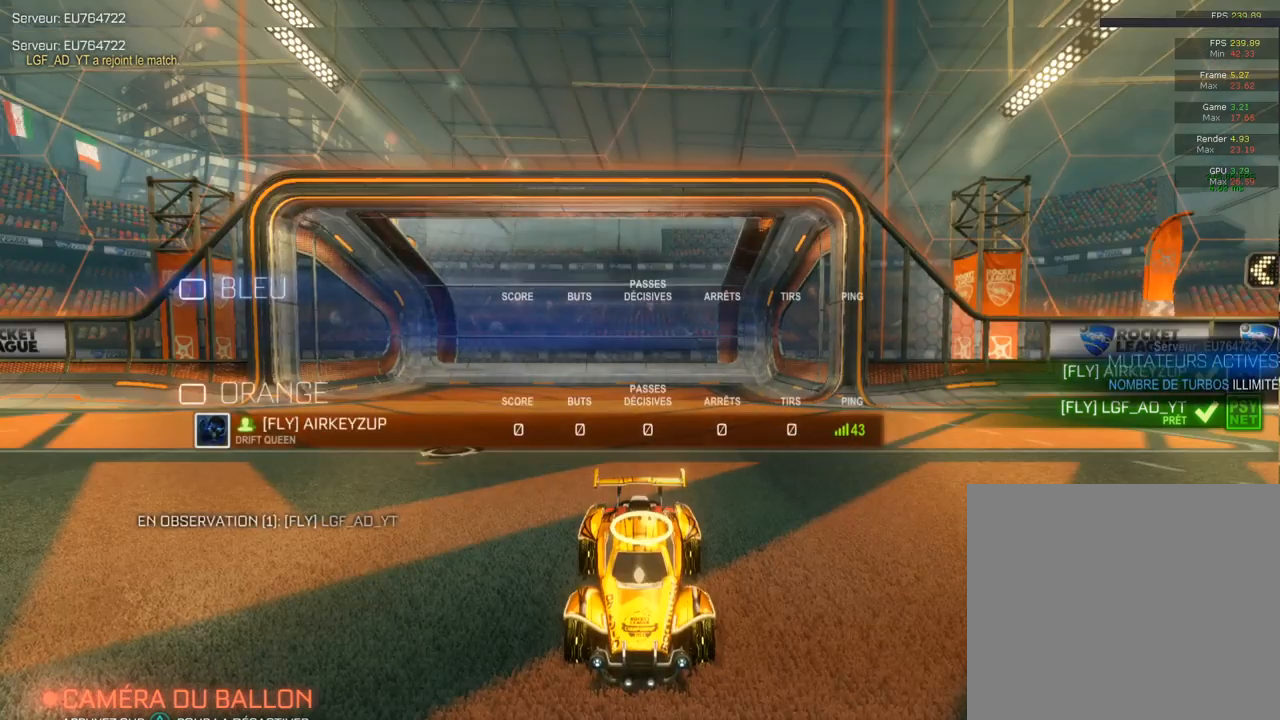
{"buttons": [], "left_stick": "center", "right_stick": "center", "events": [[500, "R3", "up"]]}
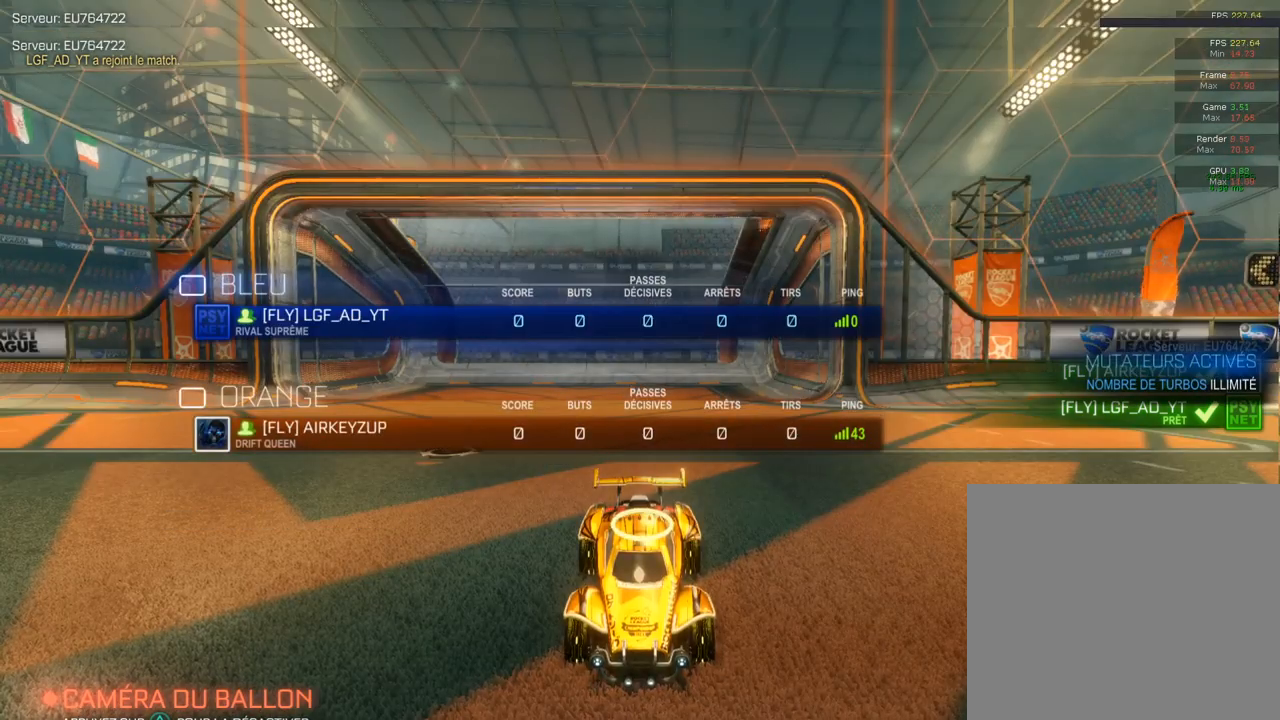
{"buttons": ["CIRCLE", "R2"], "left_stick": "center", "right_stick": "center", "events": [[233, "R2", "down"], [300, "CIRCLE", "down"]]}
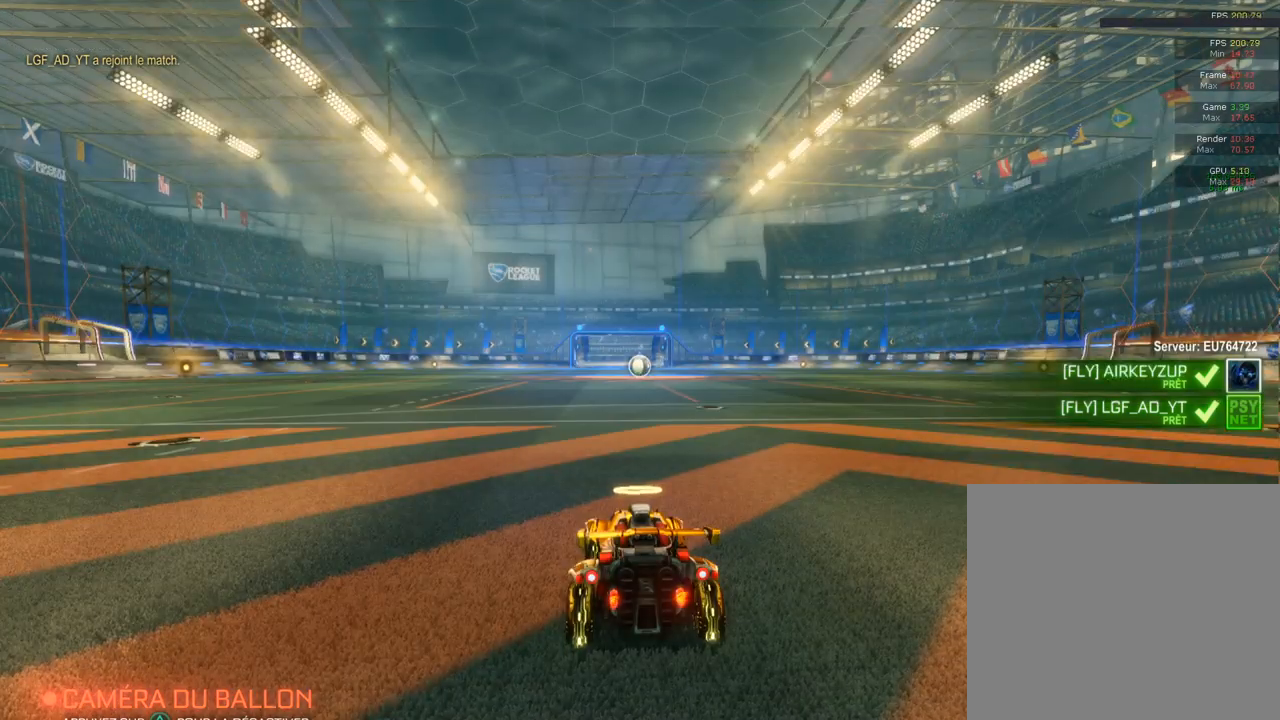
{"buttons": ["CIRCLE", "R2"], "left_stick": "center", "right_stick": "center", "events": []}
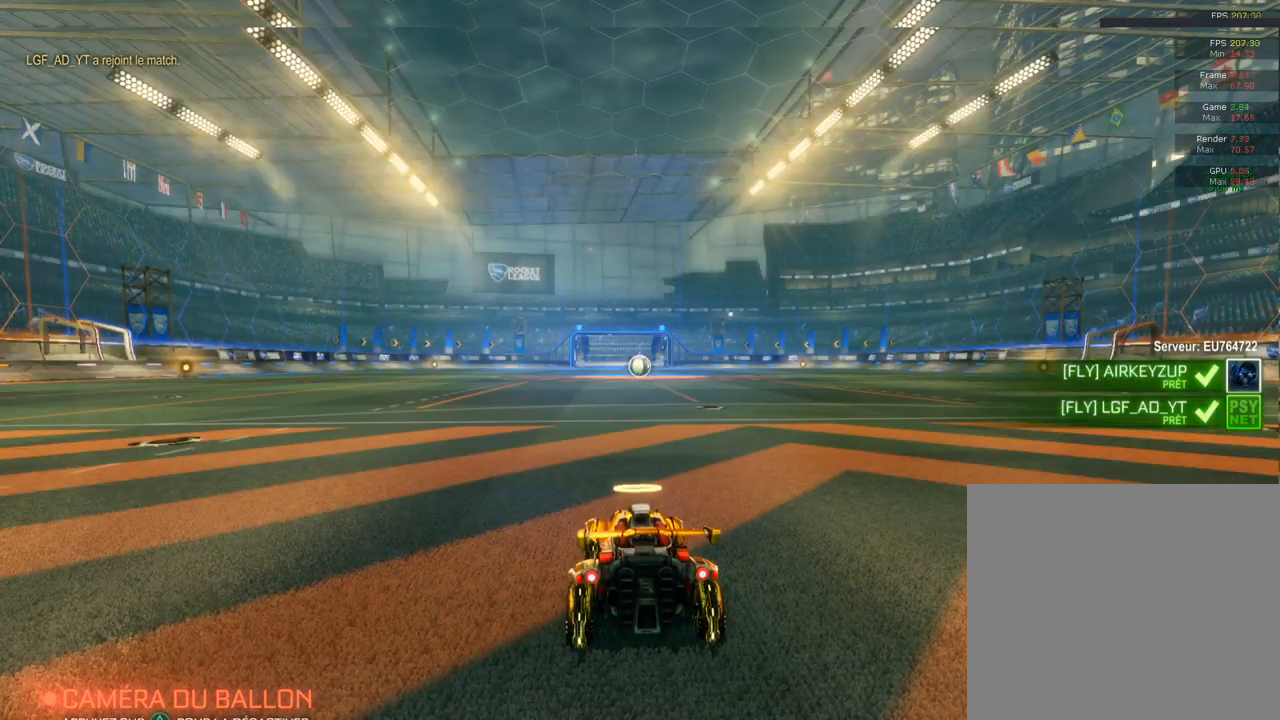
{"buttons": ["CIRCLE", "R2"], "left_stick": "center", "right_stick": "center", "events": []}
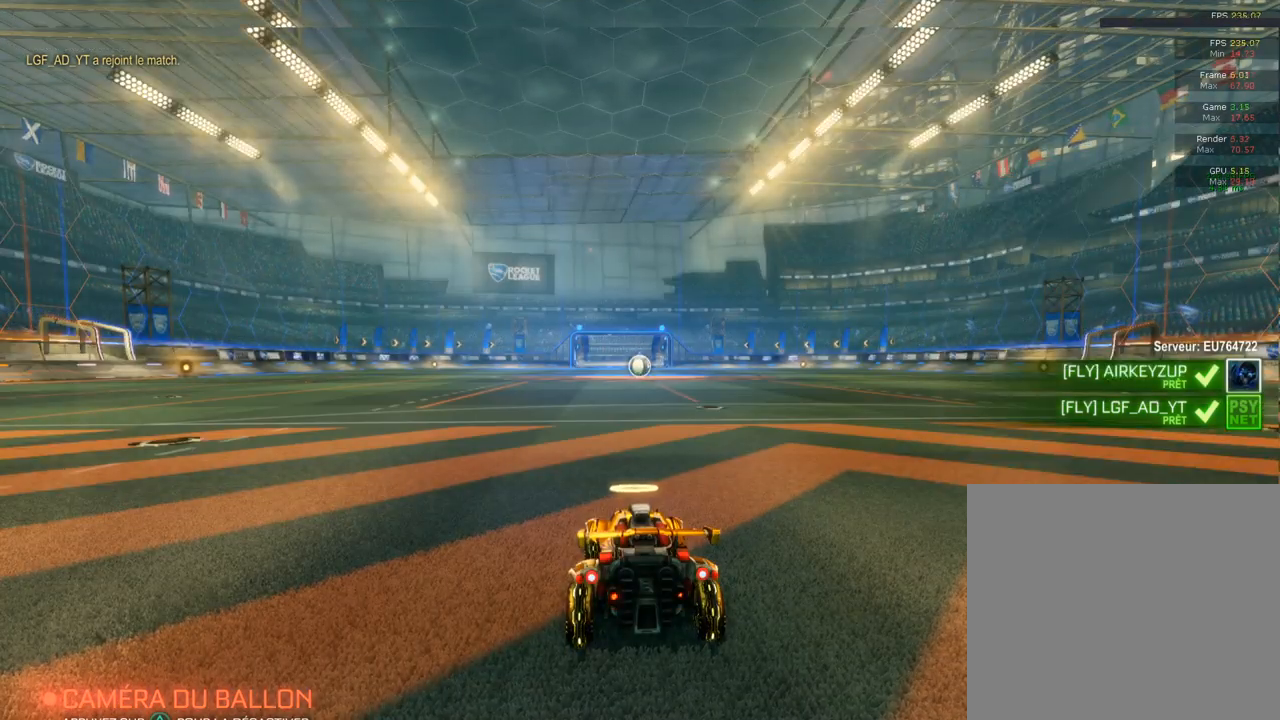
{"buttons": ["CIRCLE", "R2"], "left_stick": "center", "right_stick": "left", "events": [[417, "right_stick", "up"], [500, "right_stick", "left"]]}
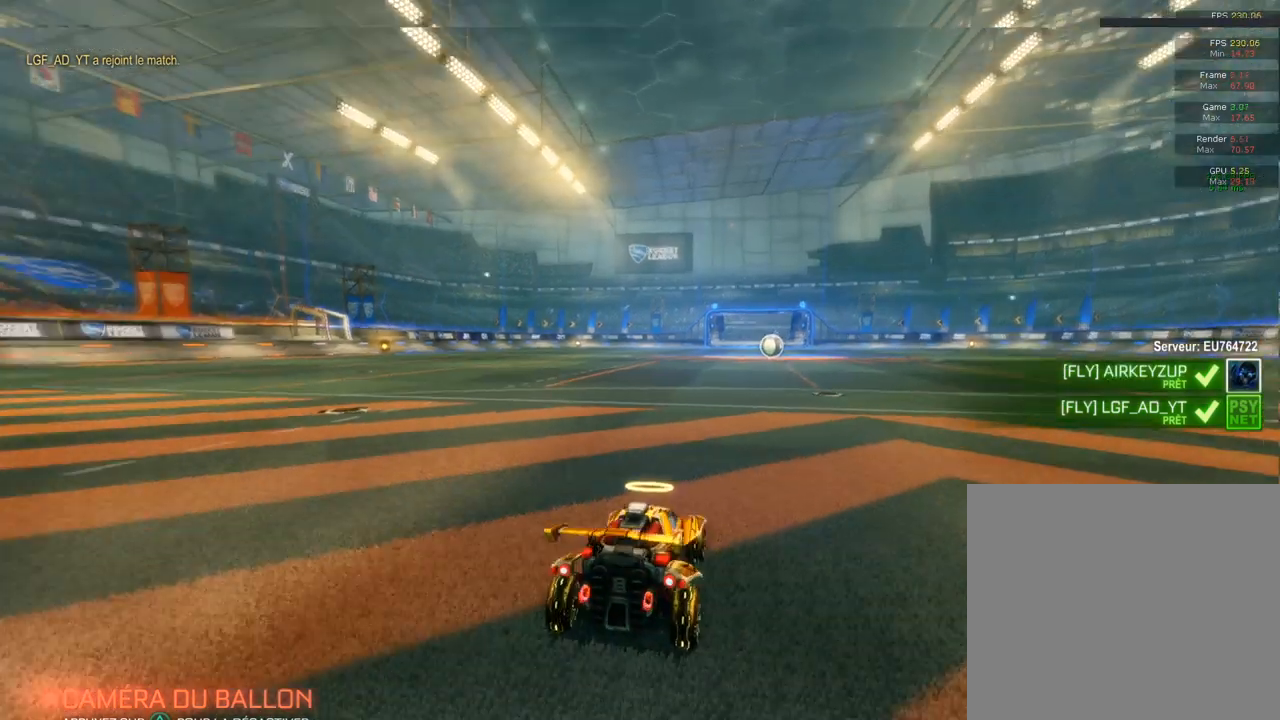
{"buttons": ["CIRCLE", "R2"], "left_stick": "center", "right_stick": "left", "events": []}
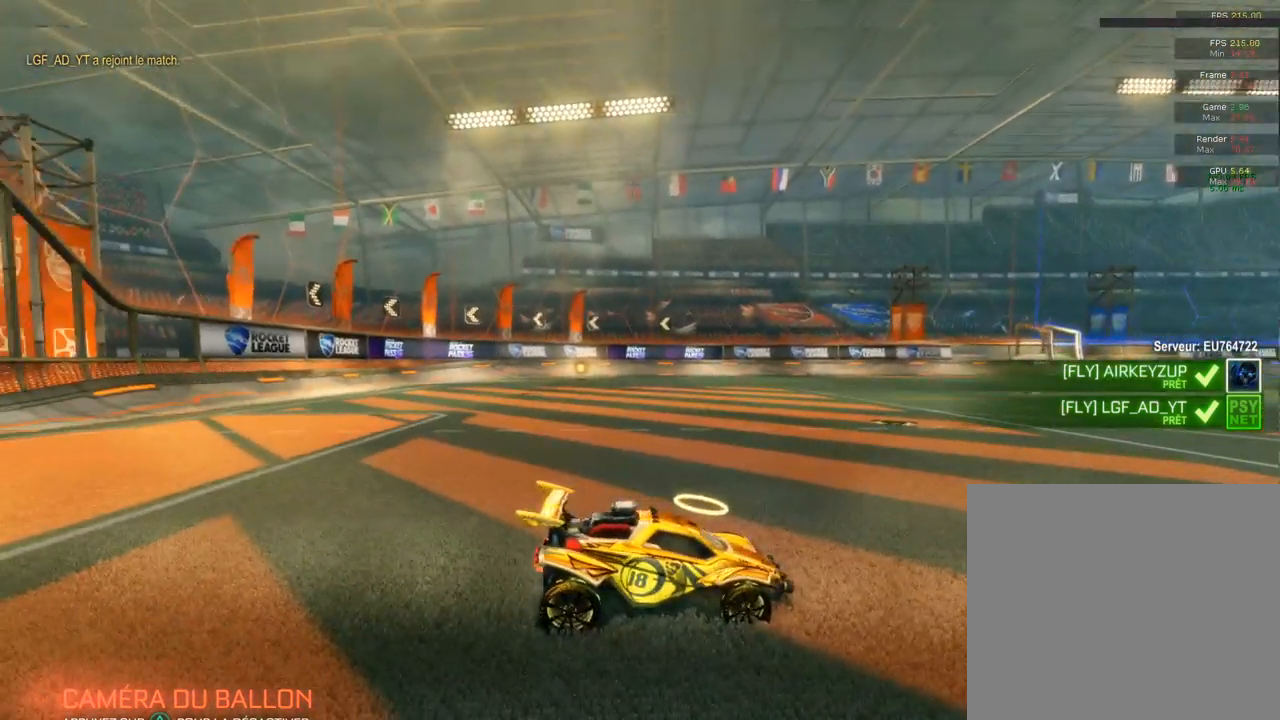
{"buttons": ["CIRCLE", "R2"], "left_stick": "center", "right_stick": "left", "events": []}
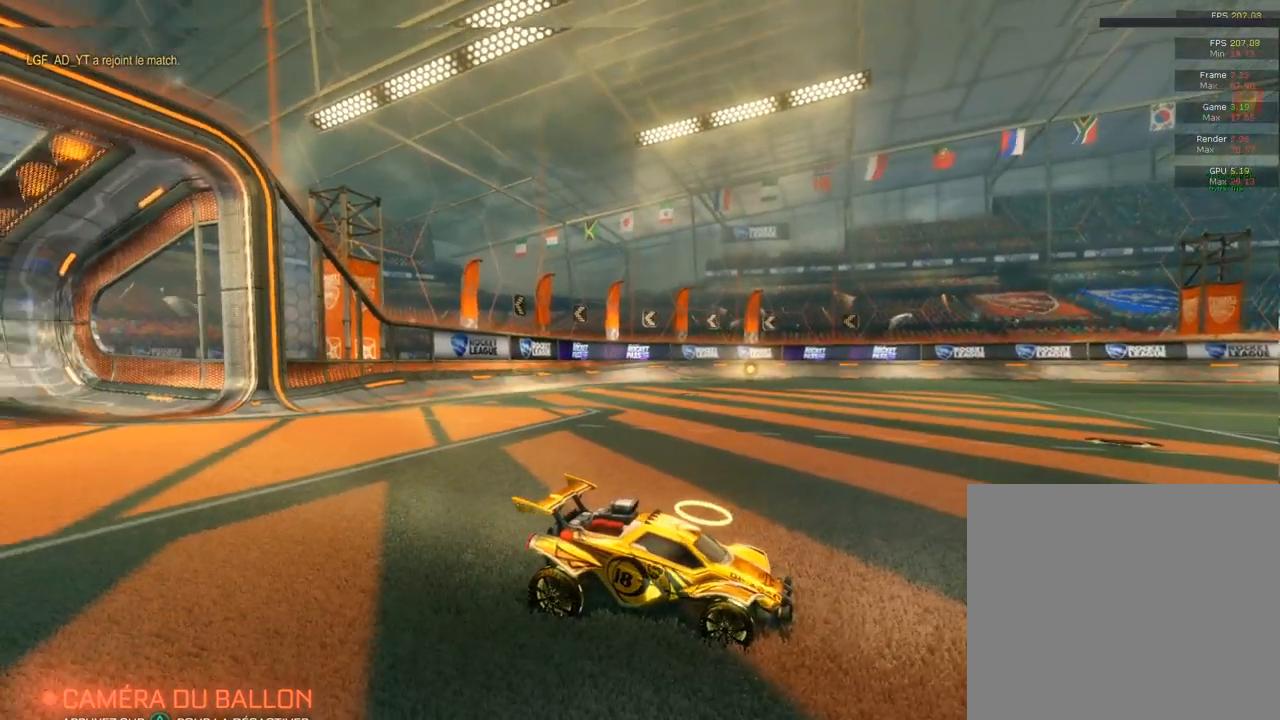
{"buttons": ["CIRCLE", "R2"], "left_stick": "center", "right_stick": "center", "events": [[183, "right_stick", "center"]]}
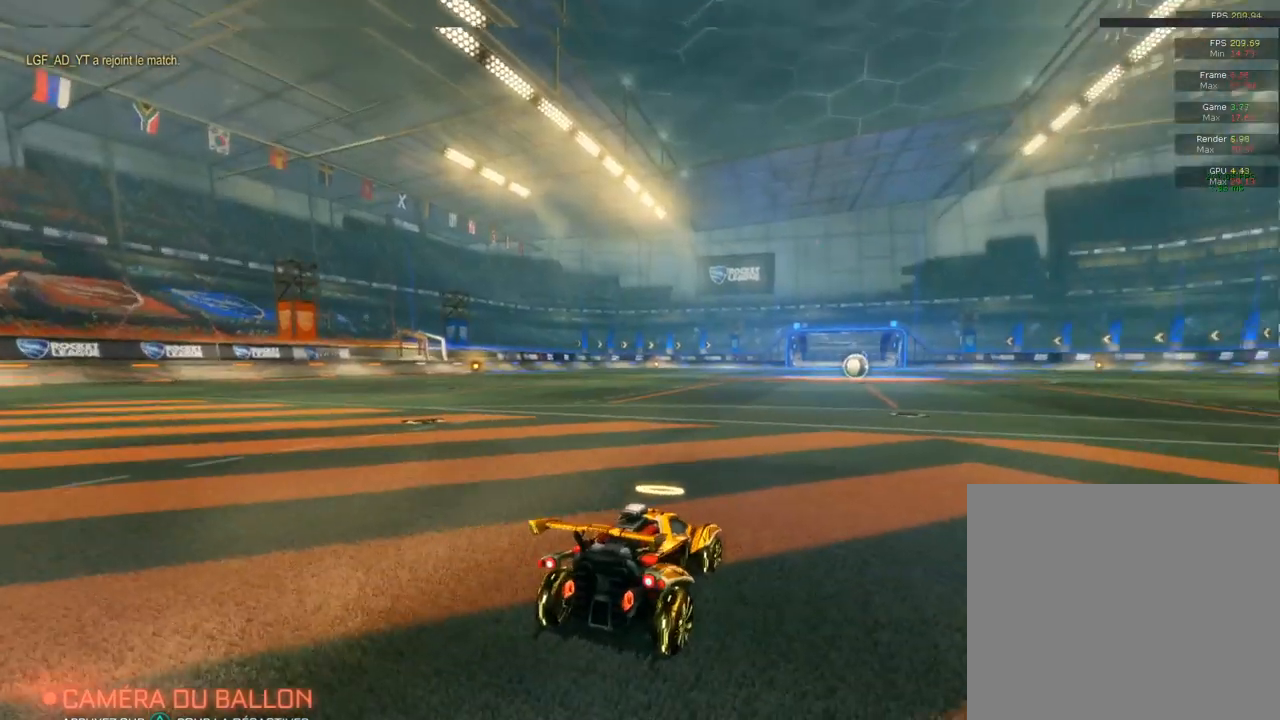
{"buttons": ["CIRCLE", "R2"], "left_stick": "right", "right_stick": "center", "events": [[17, "left_stick", "right"], [150, "left_stick", "center"], [250, "left_stick", "right"]]}